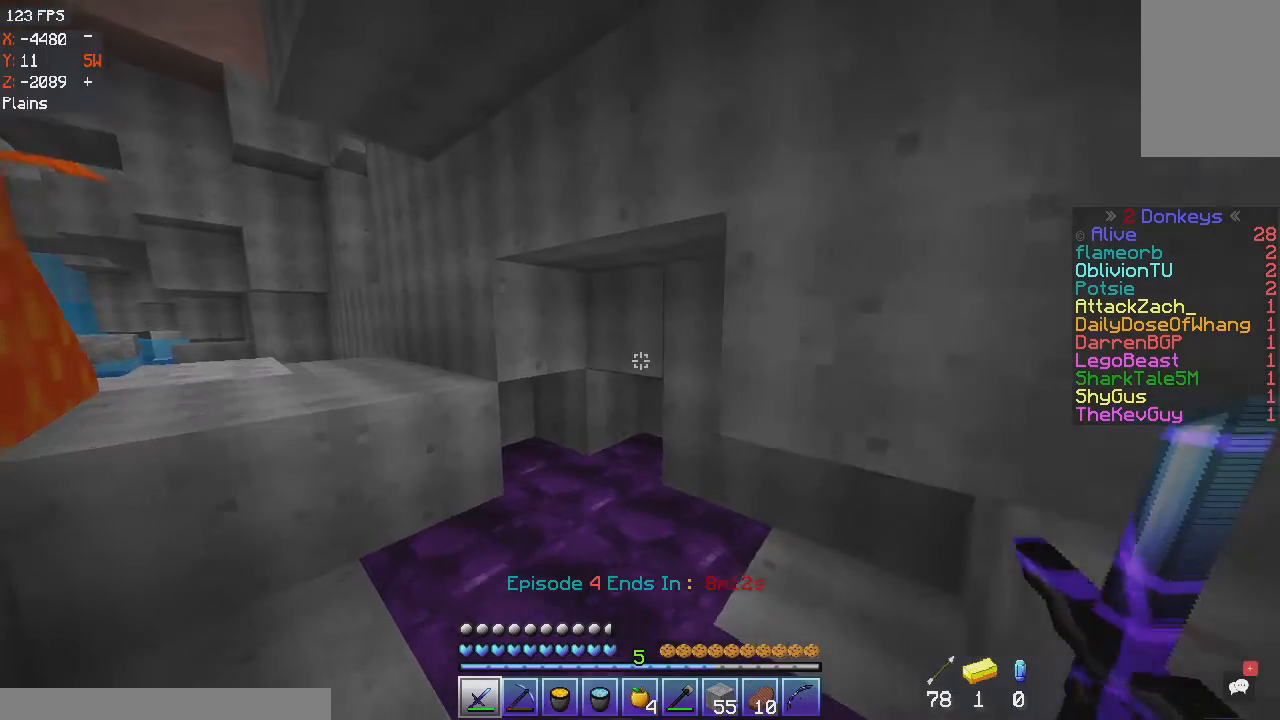
Gameplay with keyboard and mouse; each line is a JSON object with the keys and mouse buttons held at the frame after it. "events" lists presses ("down") and releases ("up") of "a", "d", "s", "space", "w", "mouse_left" and "mouse_right" between this image and that frame as [ms after this image, input, new state], when the widget could be followed in between. "mouse_left", "mouse_right" = the "left", "right" buttons of the "mouse" list. No other keys are recorded. Fast repeated clicks can show as one long hold. Mouse movement is not recorded.
{"keys": ["d", "w"], "mouse": [], "events": [[200, "d", "down"], [267, "a", "up"]]}
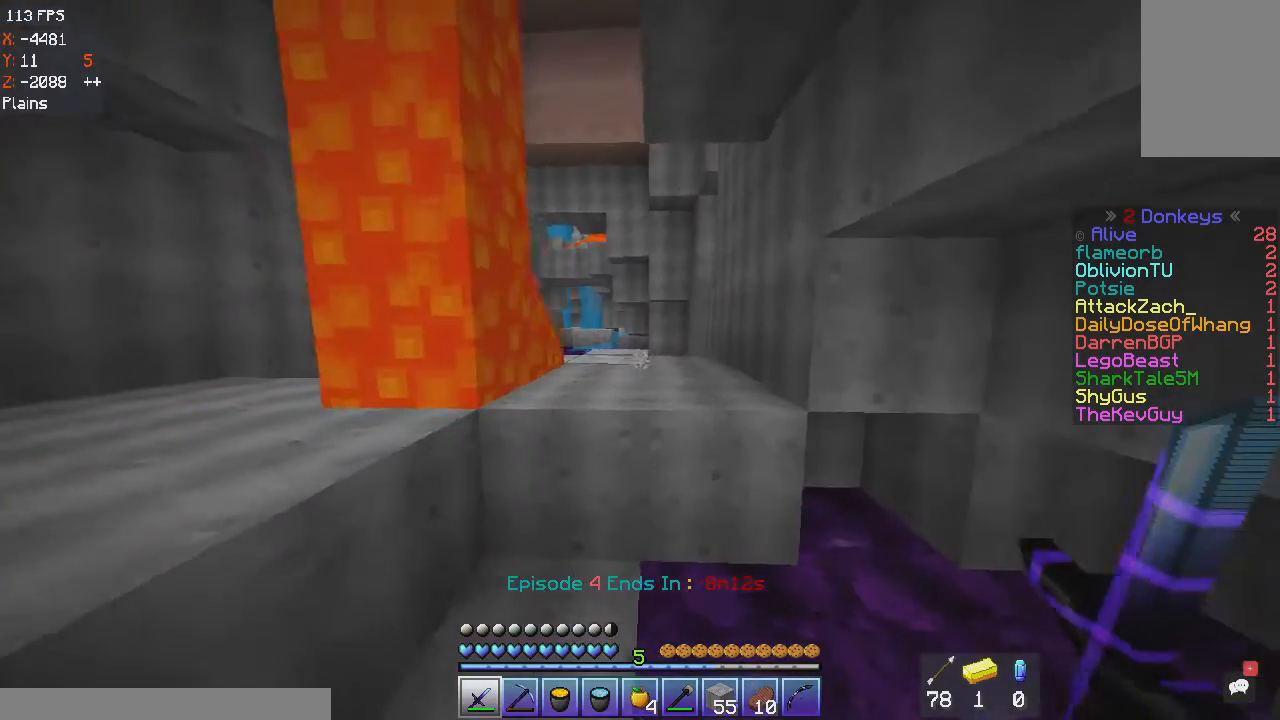
{"keys": ["w"], "mouse": [], "events": [[367, "d", "up"]]}
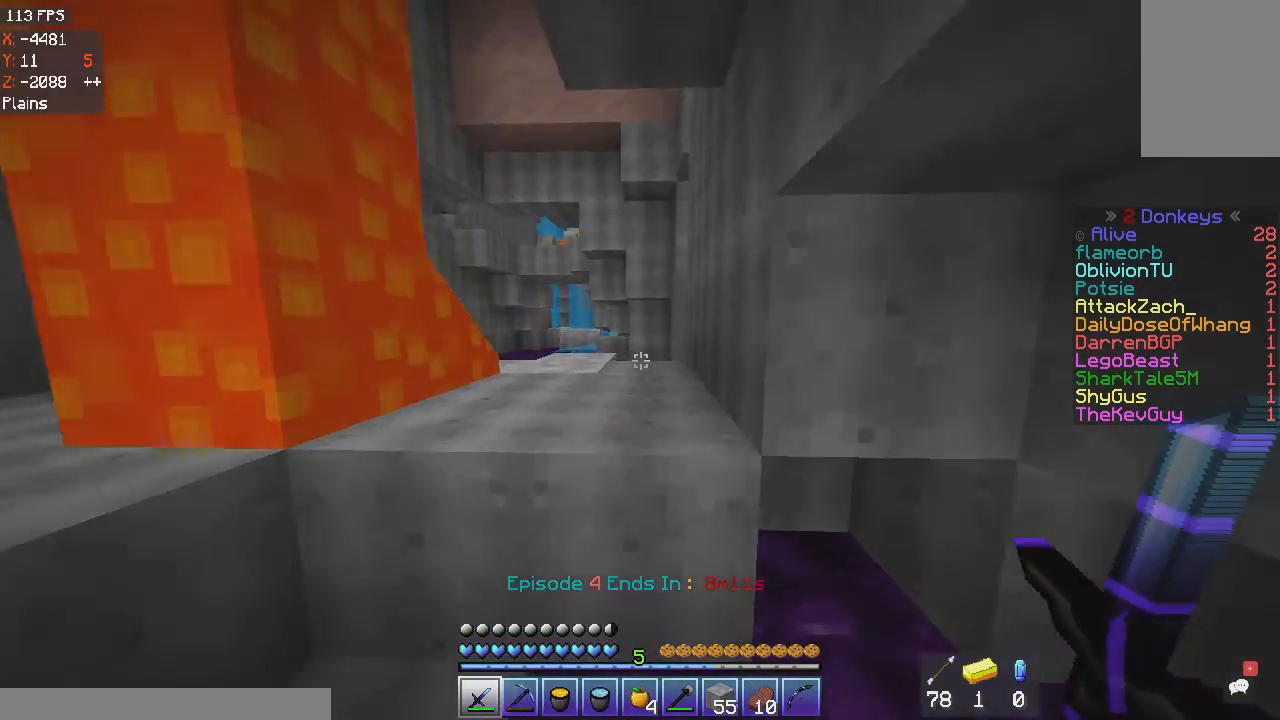
{"keys": ["w"], "mouse": [], "events": []}
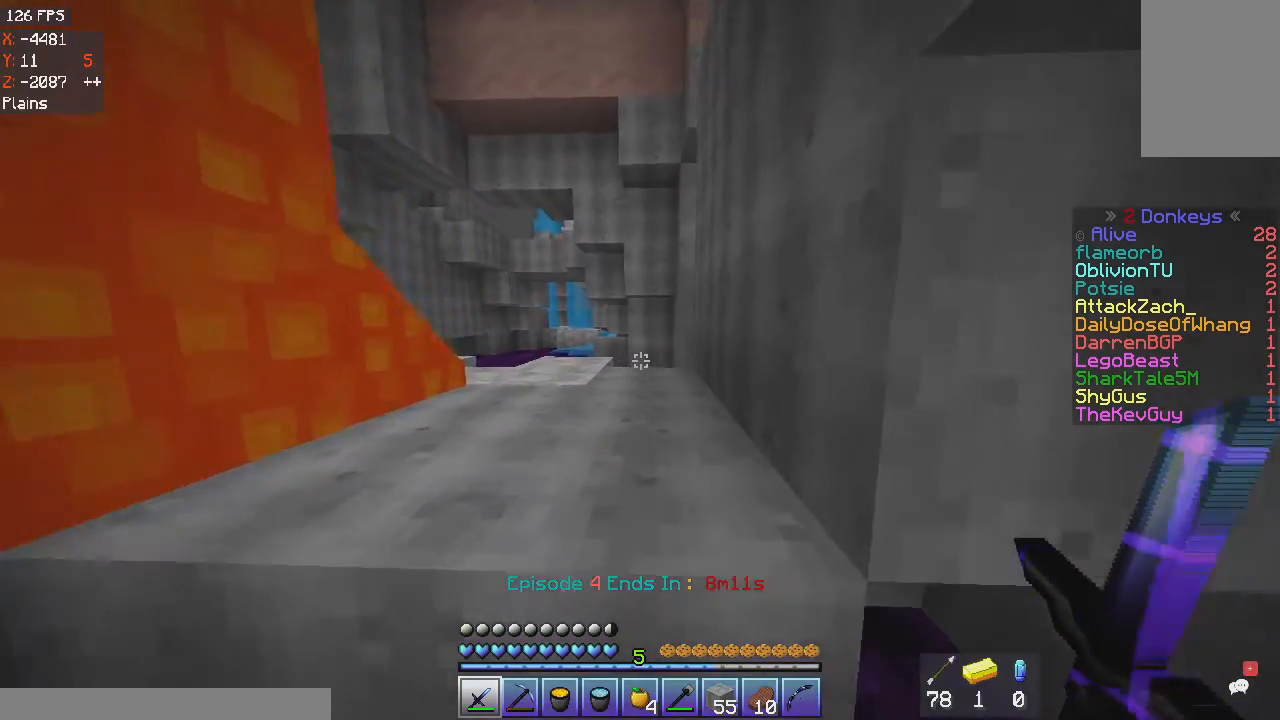
{"keys": ["w"], "mouse": [], "events": [[33, "space", "down"], [267, "space", "up"]]}
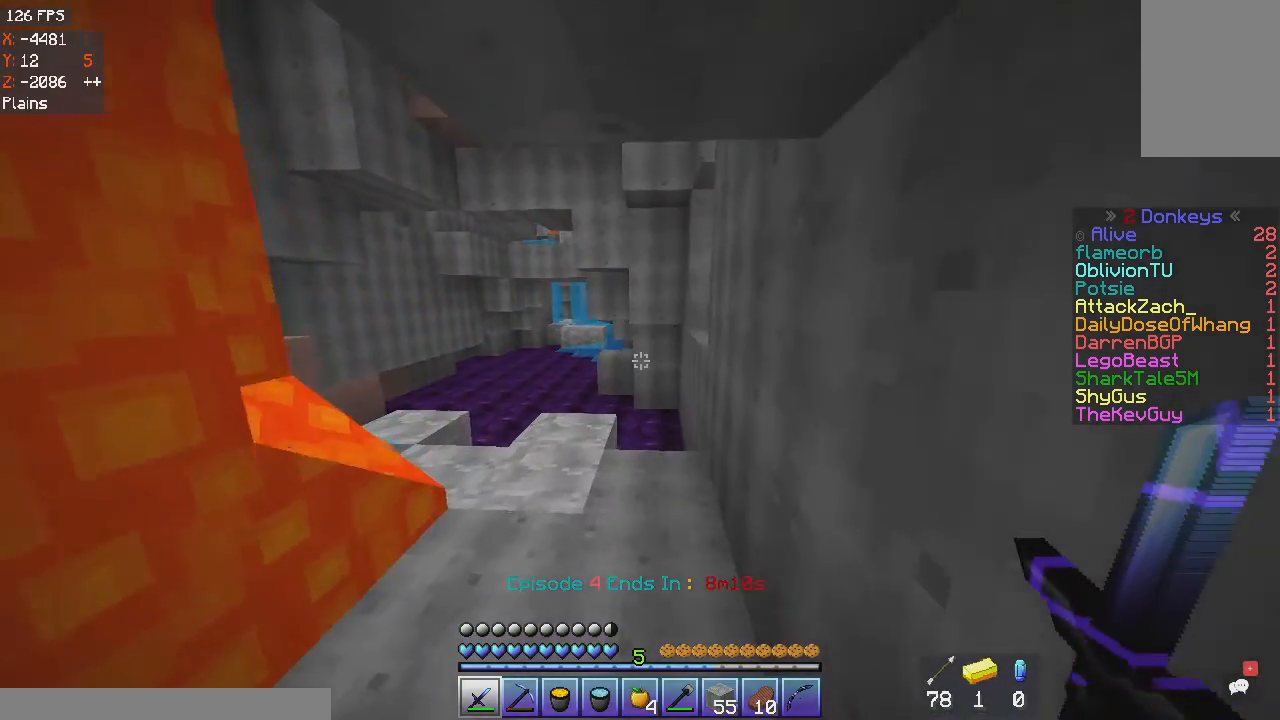
{"keys": ["w"], "mouse": [], "events": []}
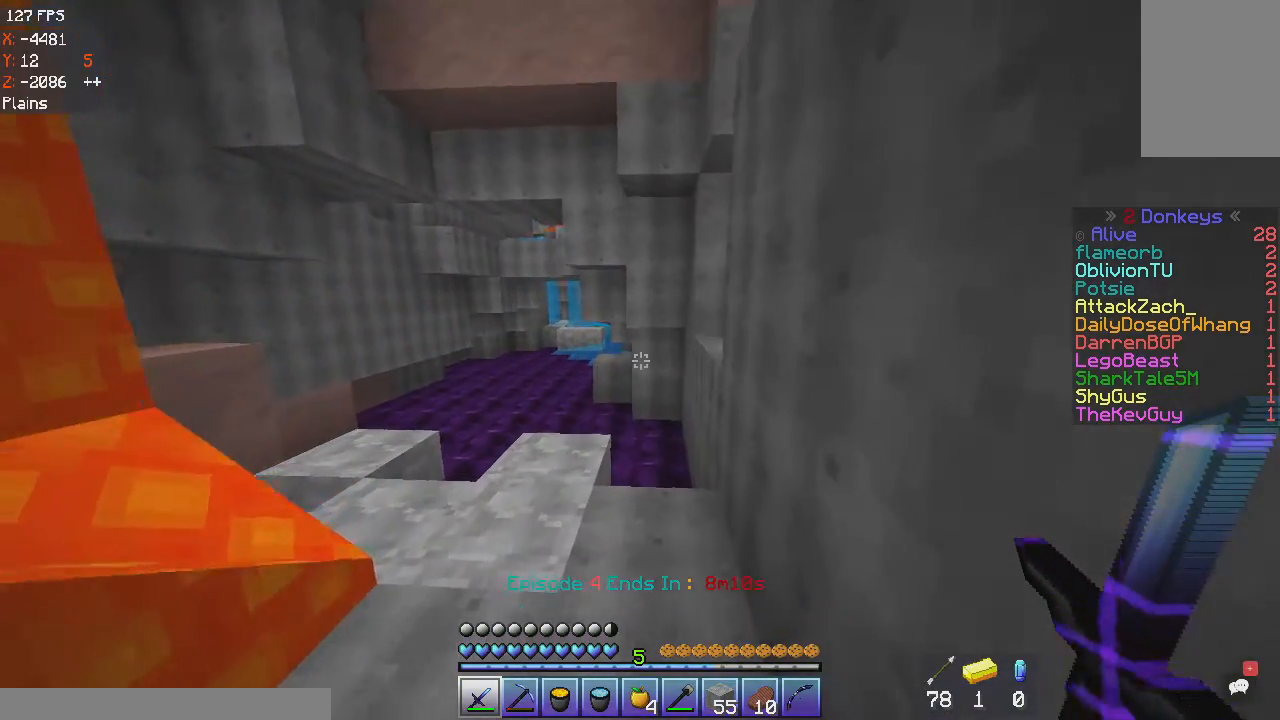
{"keys": ["d", "w"], "mouse": [], "events": [[400, "d", "down"]]}
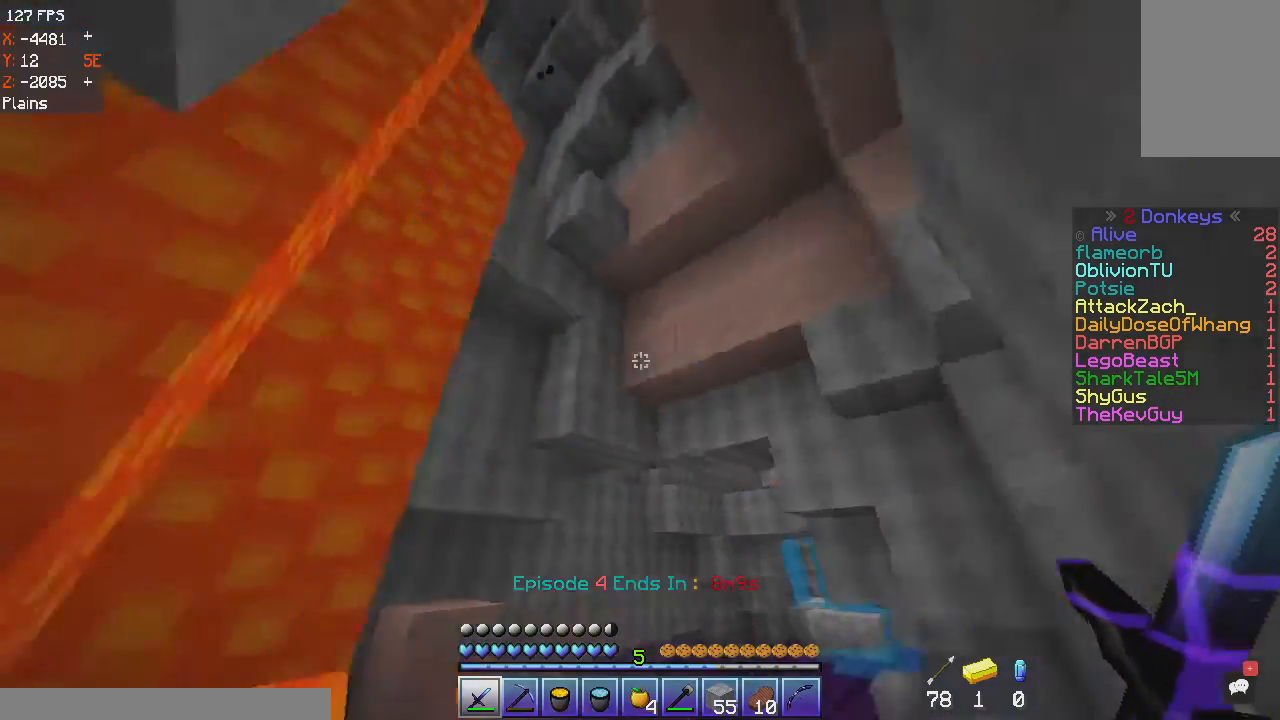
{"keys": [], "mouse": [], "events": [[467, "d", "up"], [467, "w", "up"]]}
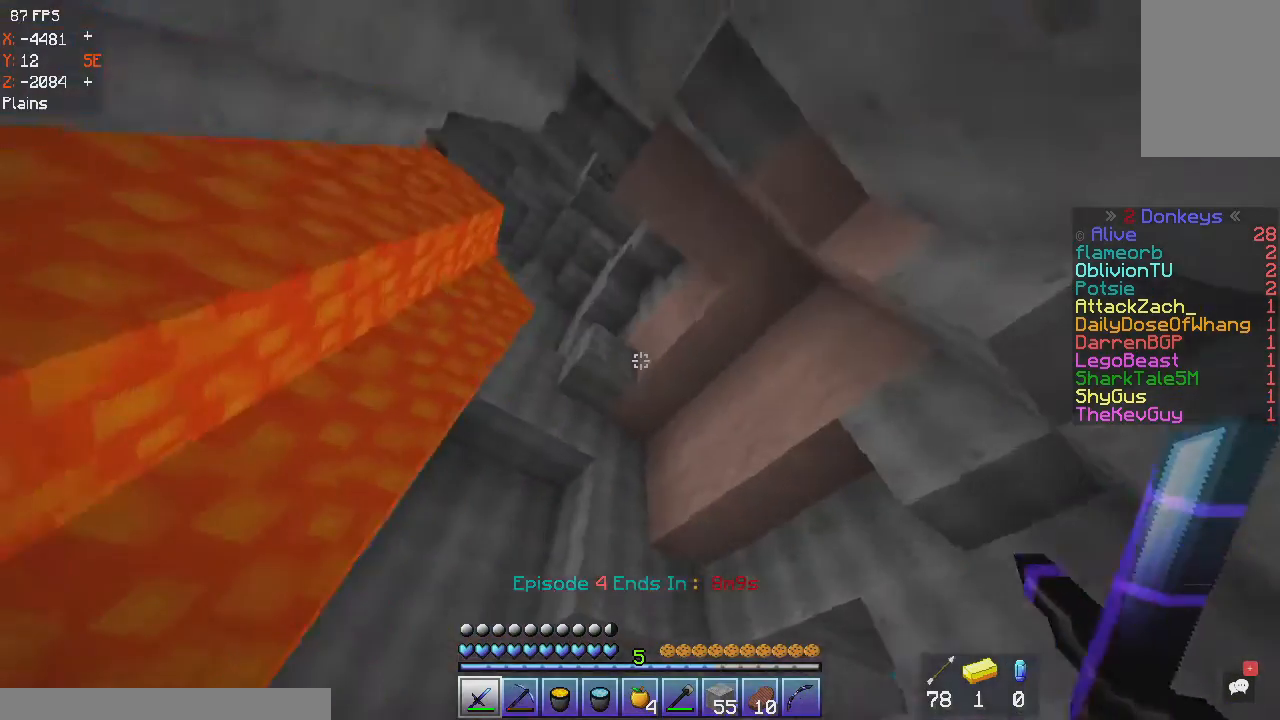
{"keys": ["a", "w"], "mouse": [], "events": [[233, "w", "down"], [467, "a", "down"]]}
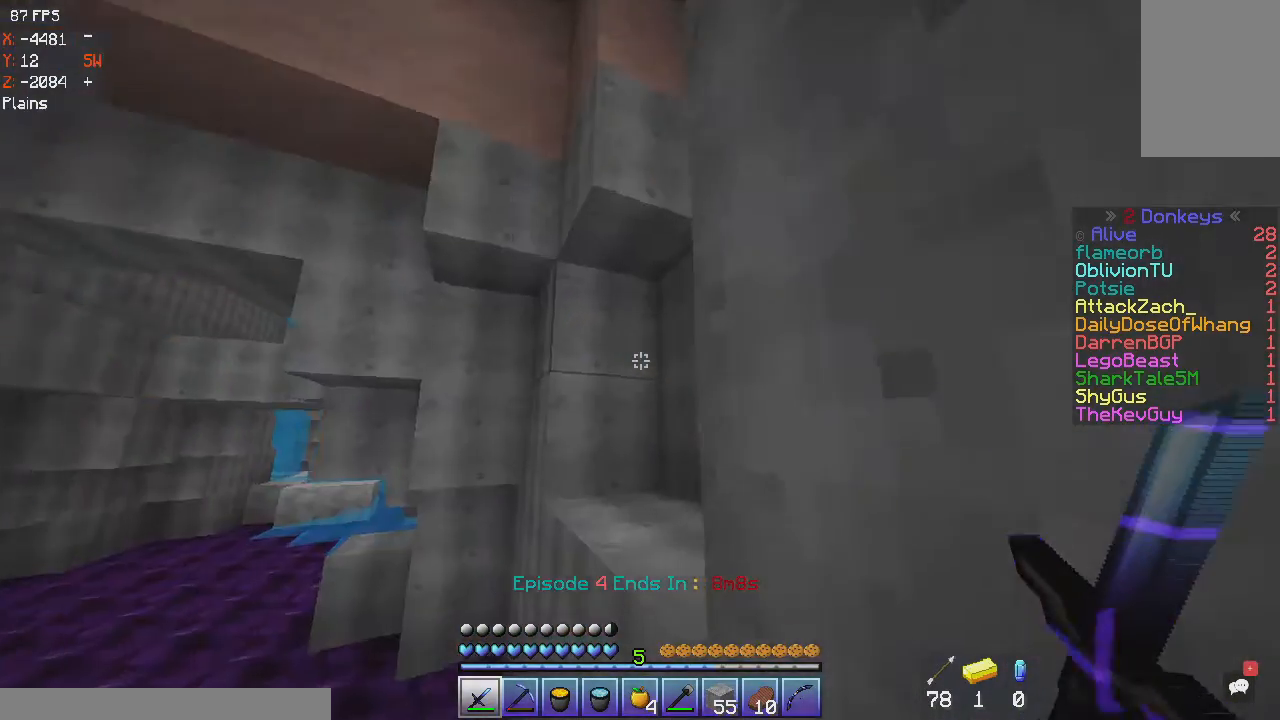
{"keys": ["a", "w"], "mouse": [], "events": []}
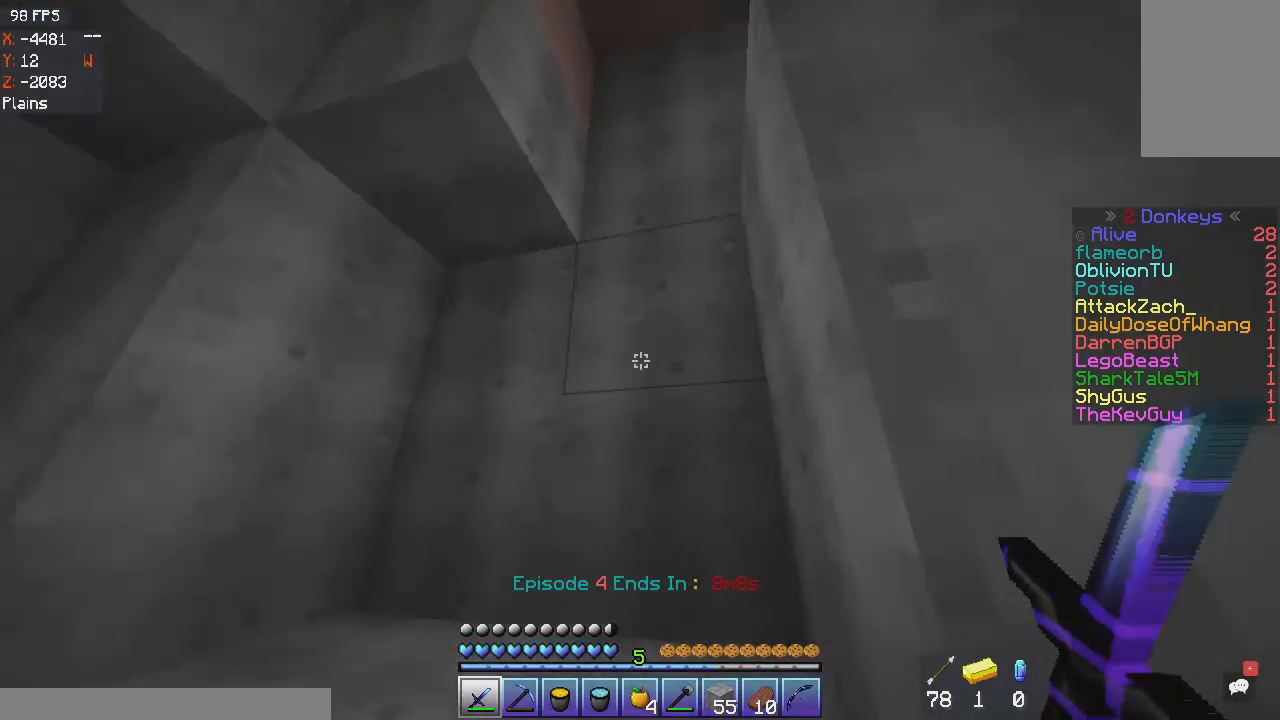
{"keys": ["a", "w"], "mouse": [], "events": [[133, "space", "down"], [333, "space", "up"]]}
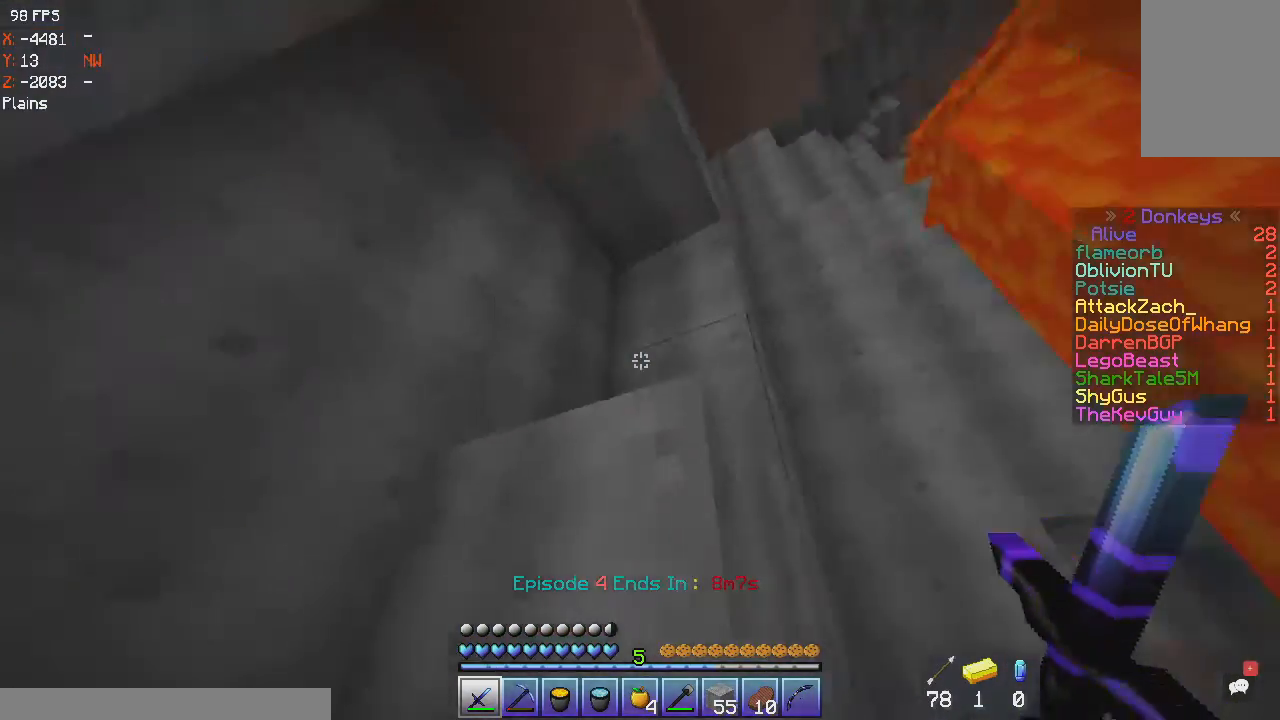
{"keys": ["a"], "mouse": [], "events": [[267, "w", "up"]]}
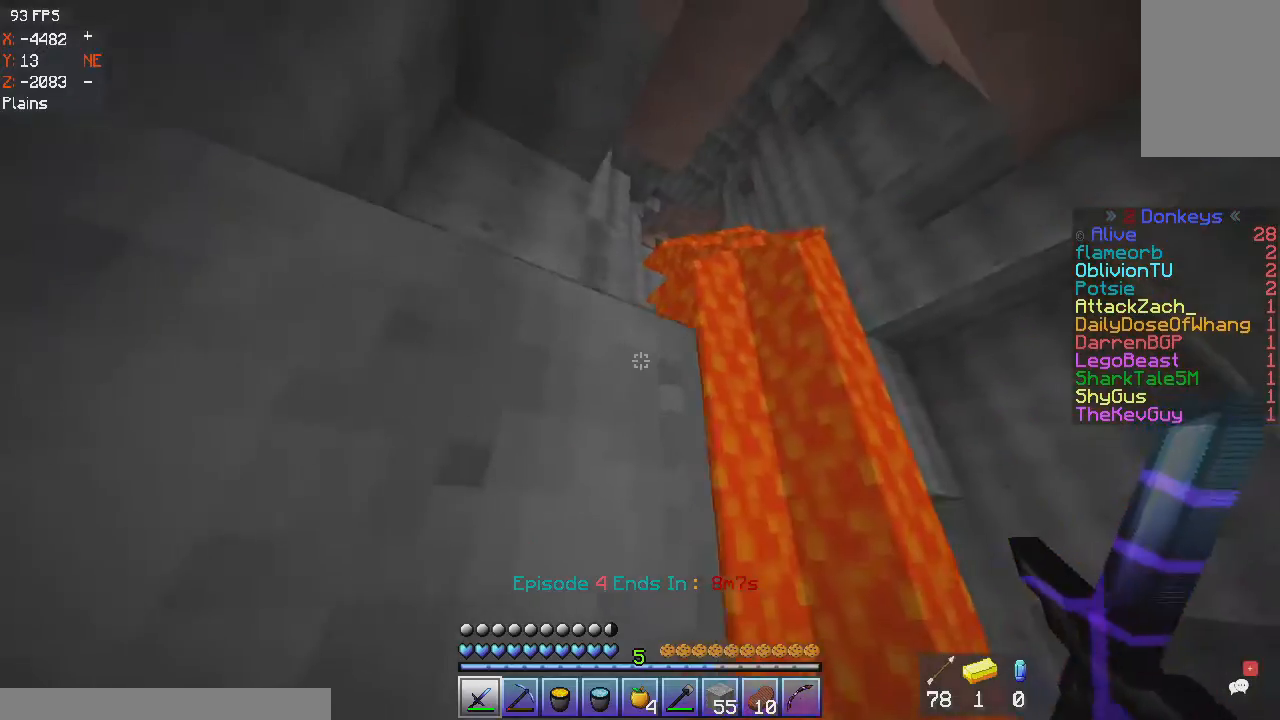
{"keys": [], "mouse": [], "events": [[200, "a", "up"]]}
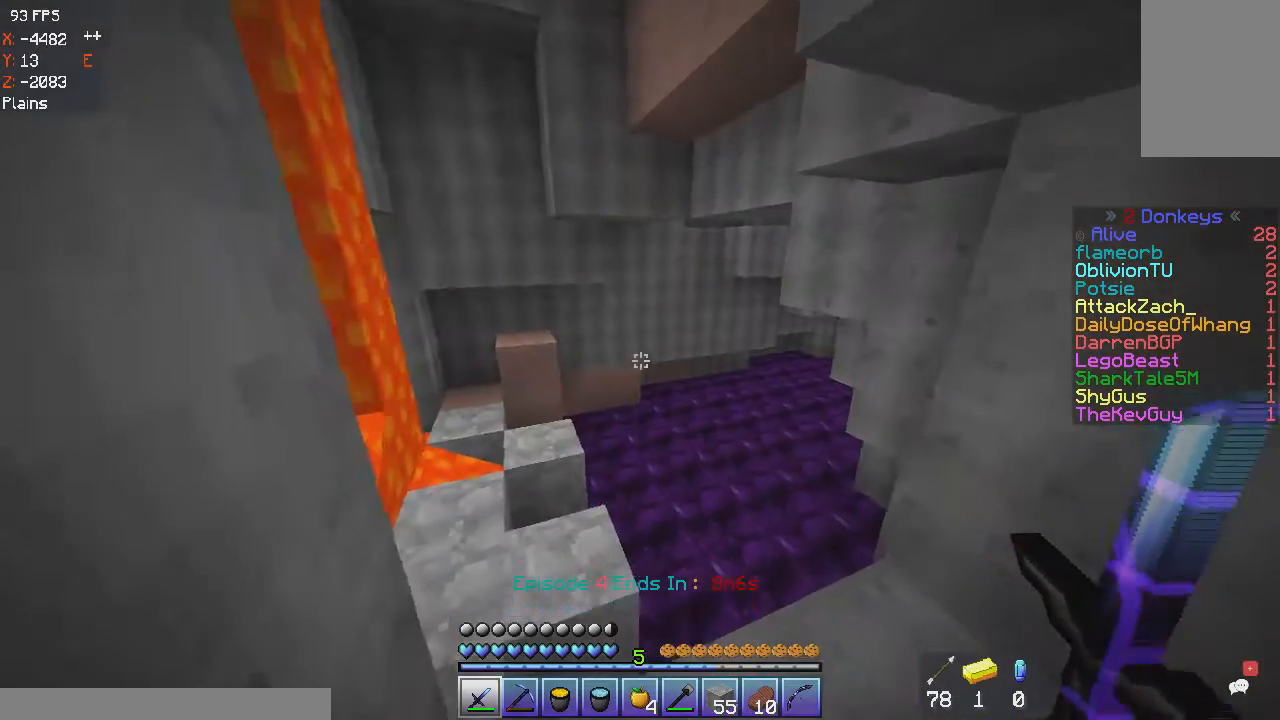
{"keys": [], "mouse": [], "events": []}
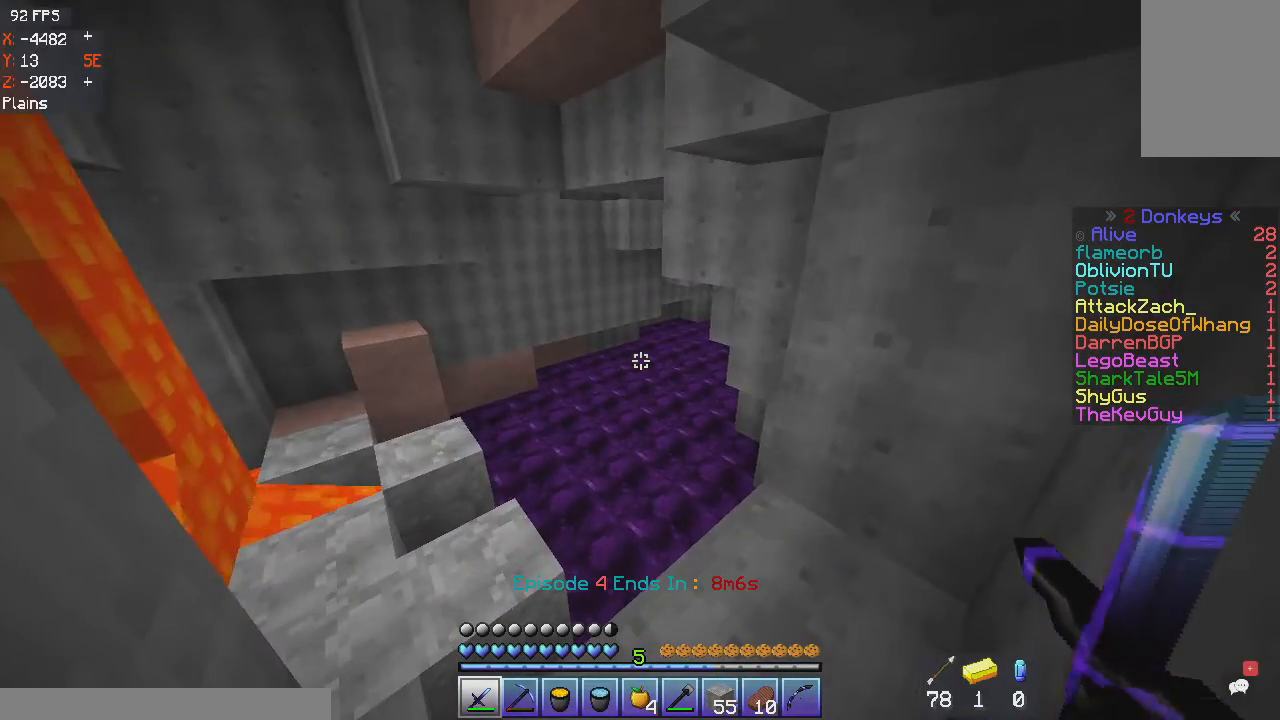
{"keys": ["d"], "mouse": [], "events": [[233, "d", "down"]]}
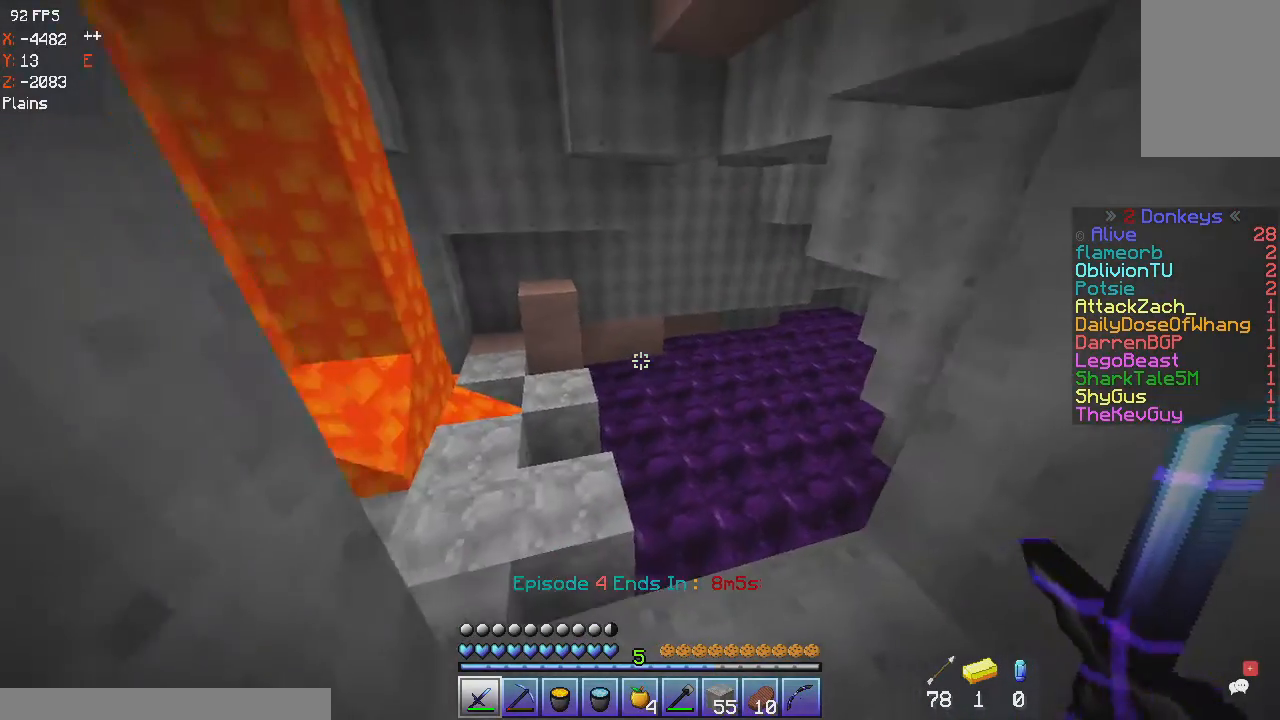
{"keys": ["d", "w"], "mouse": [], "events": [[234, "w", "down"]]}
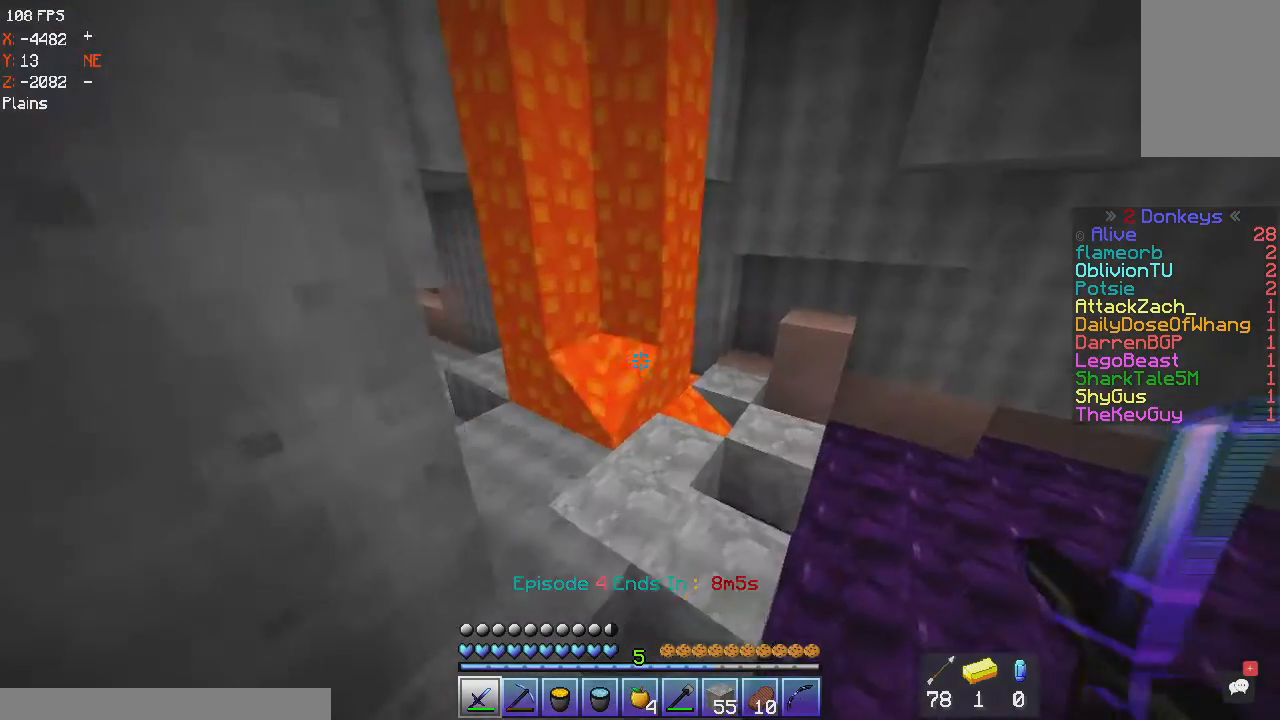
{"keys": ["space", "w"], "mouse": [], "events": [[200, "d", "up"], [434, "space", "down"]]}
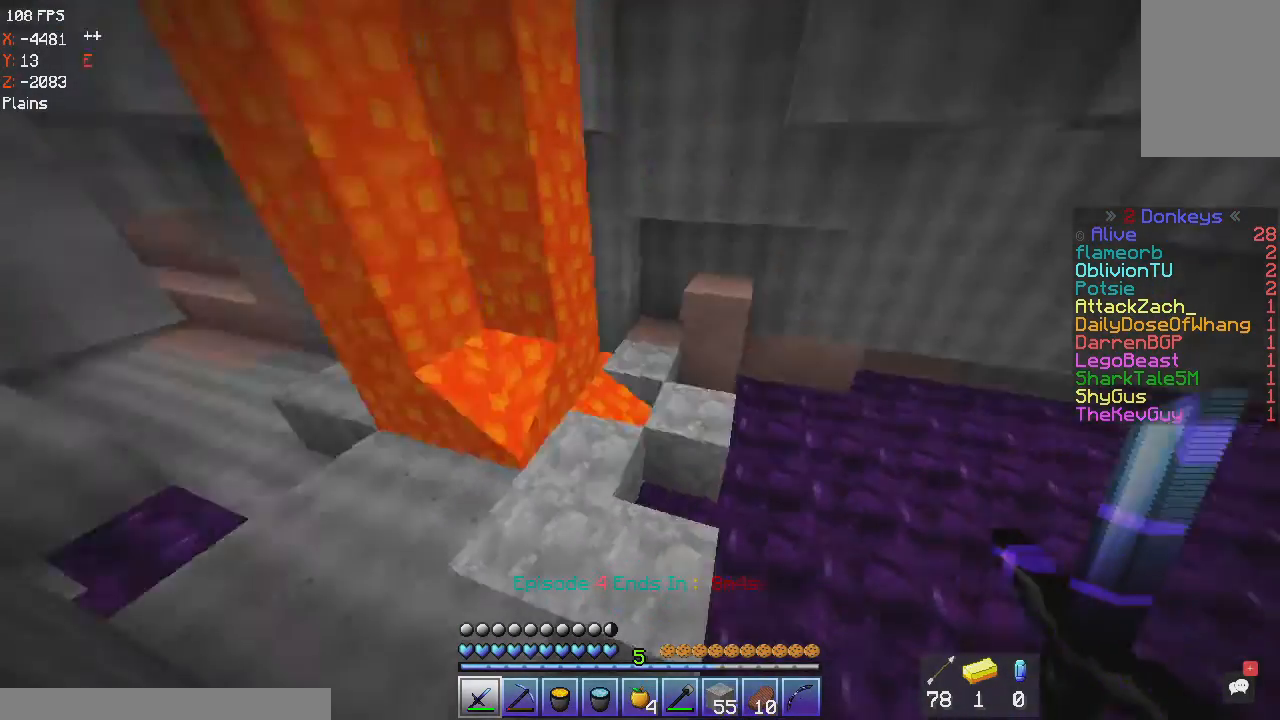
{"keys": ["w"], "mouse": [], "events": [[134, "d", "down"], [167, "space", "up"], [267, "d", "up"]]}
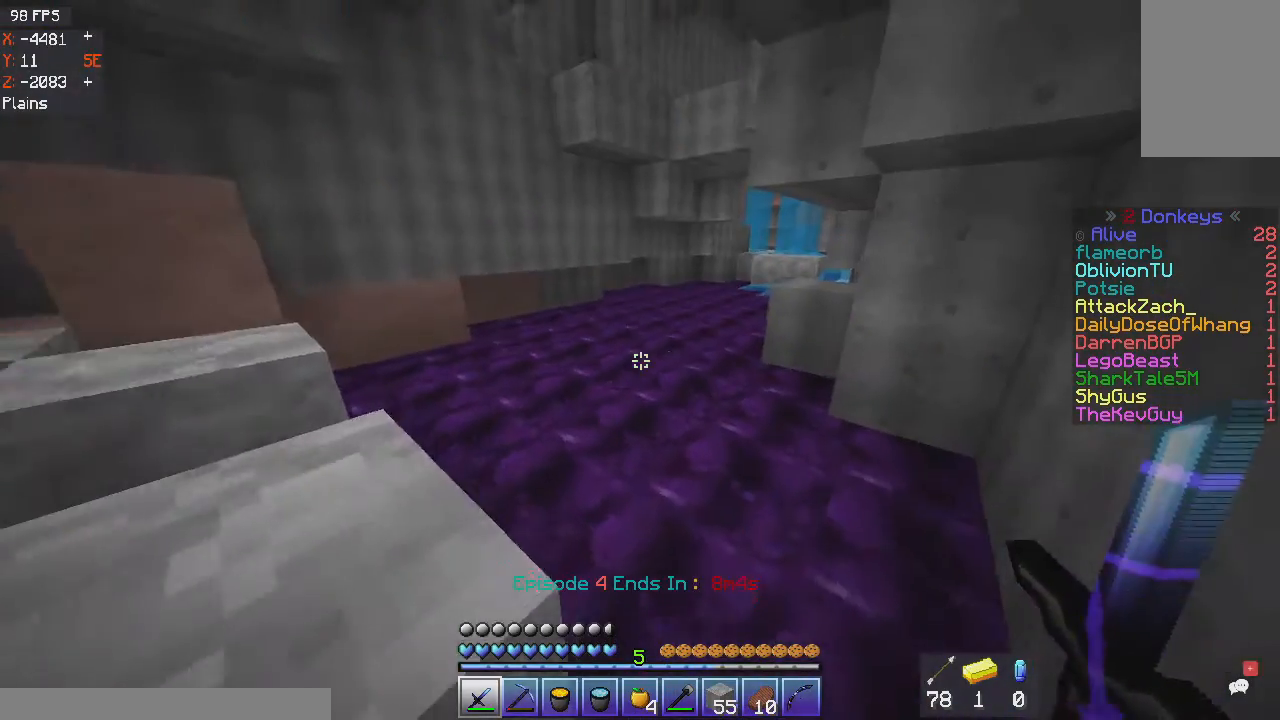
{"keys": ["d", "w"], "mouse": [], "events": [[100, "d", "down"]]}
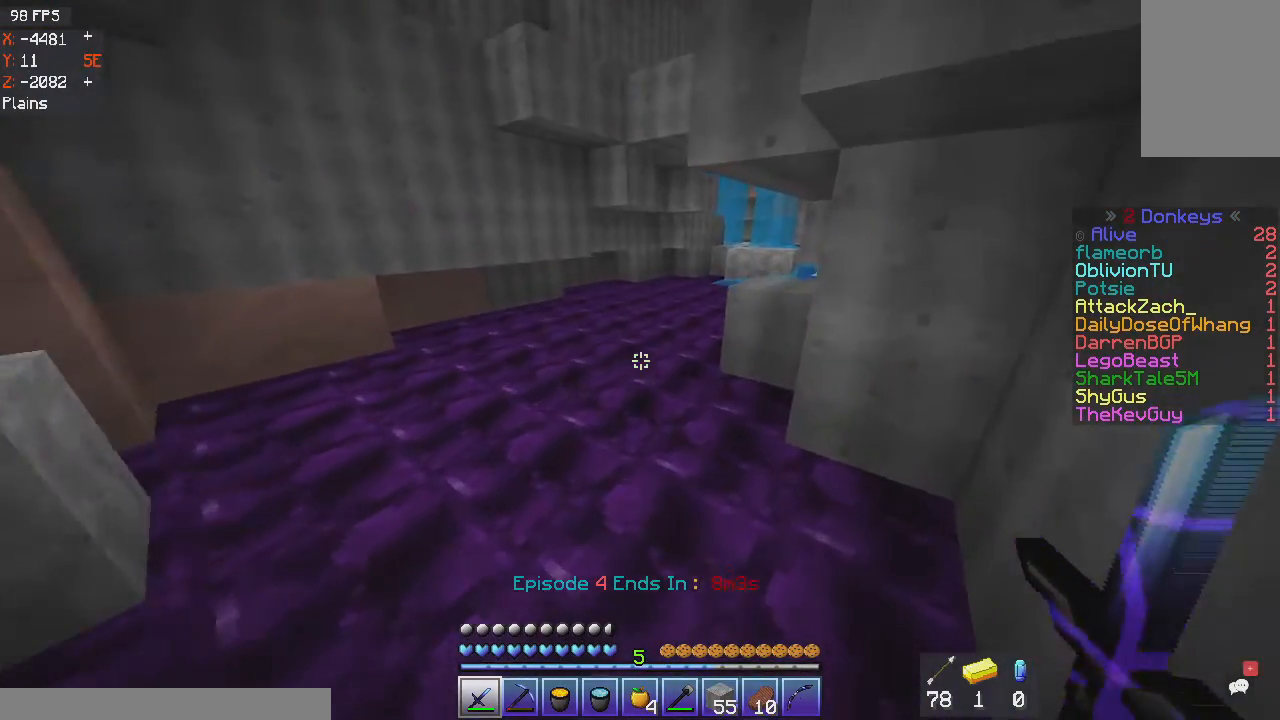
{"keys": ["w"], "mouse": [], "events": [[434, "d", "up"]]}
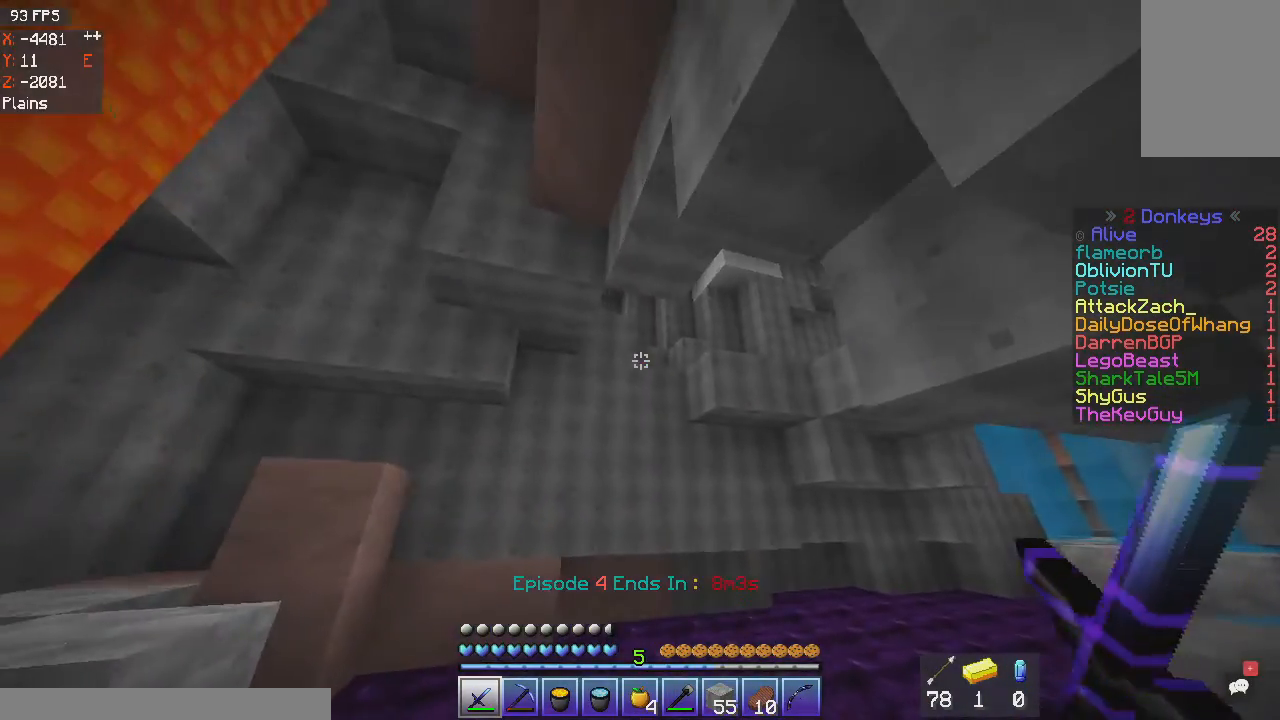
{"keys": ["a", "w"], "mouse": [], "events": [[100, "a", "down"]]}
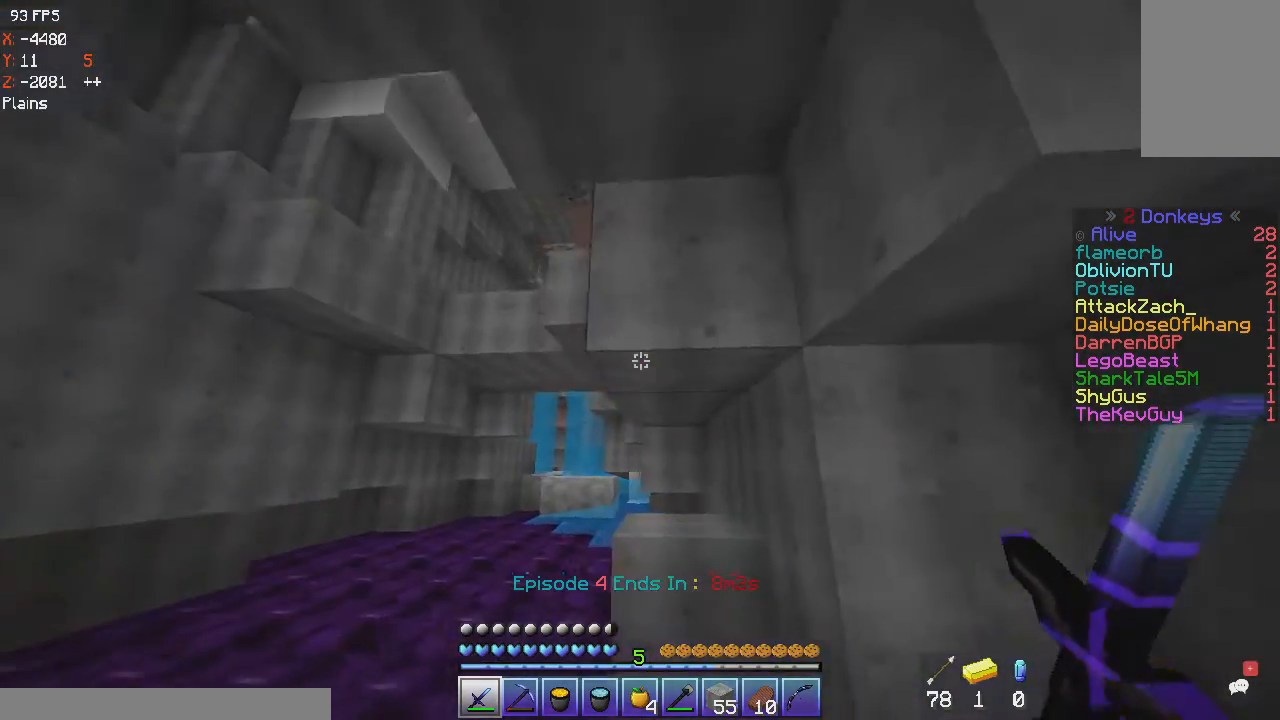
{"keys": ["a", "w"], "mouse": [], "events": []}
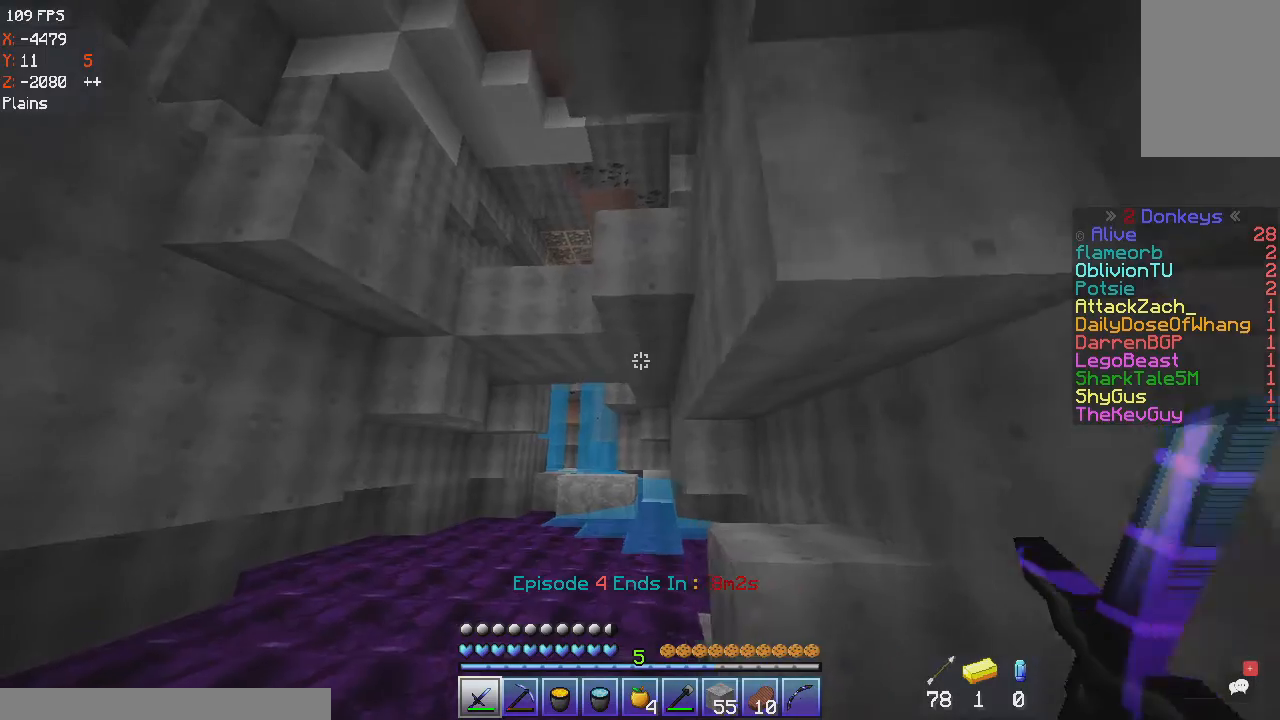
{"keys": ["d"], "mouse": [], "events": [[167, "w", "up"], [333, "d", "down"], [434, "a", "up"]]}
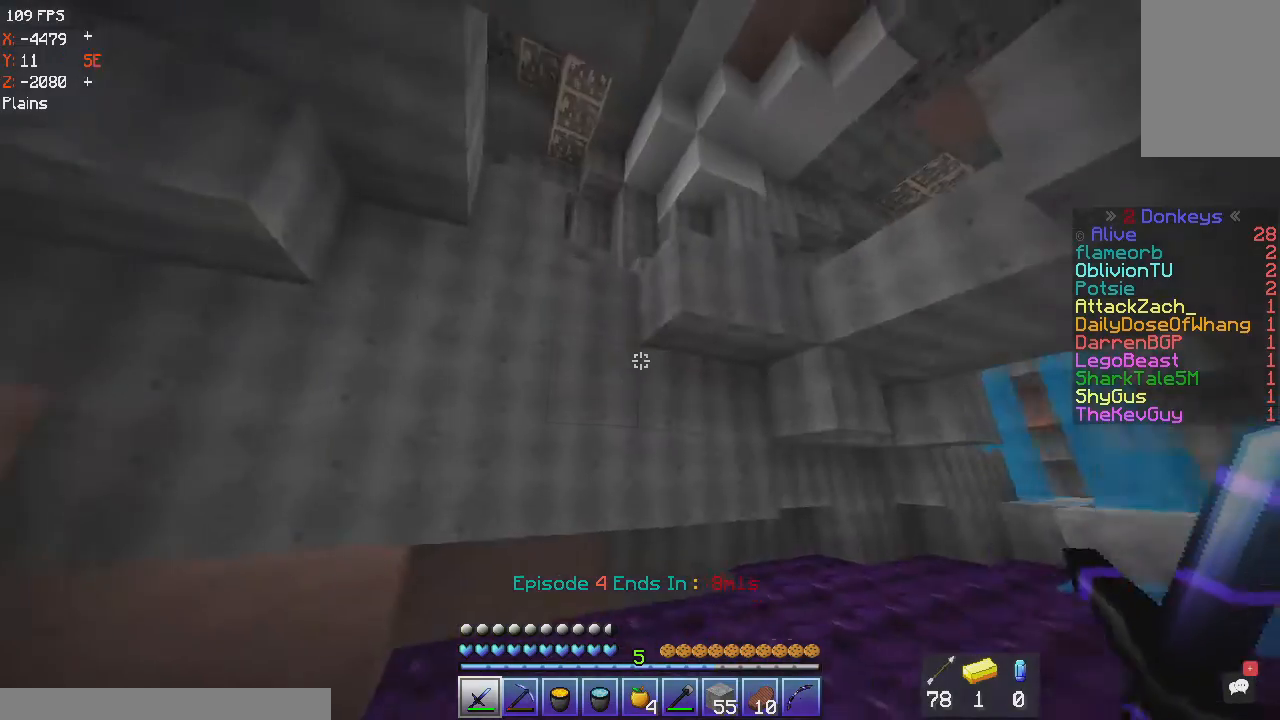
{"keys": ["a"], "mouse": [], "events": [[334, "a", "down"], [367, "d", "up"]]}
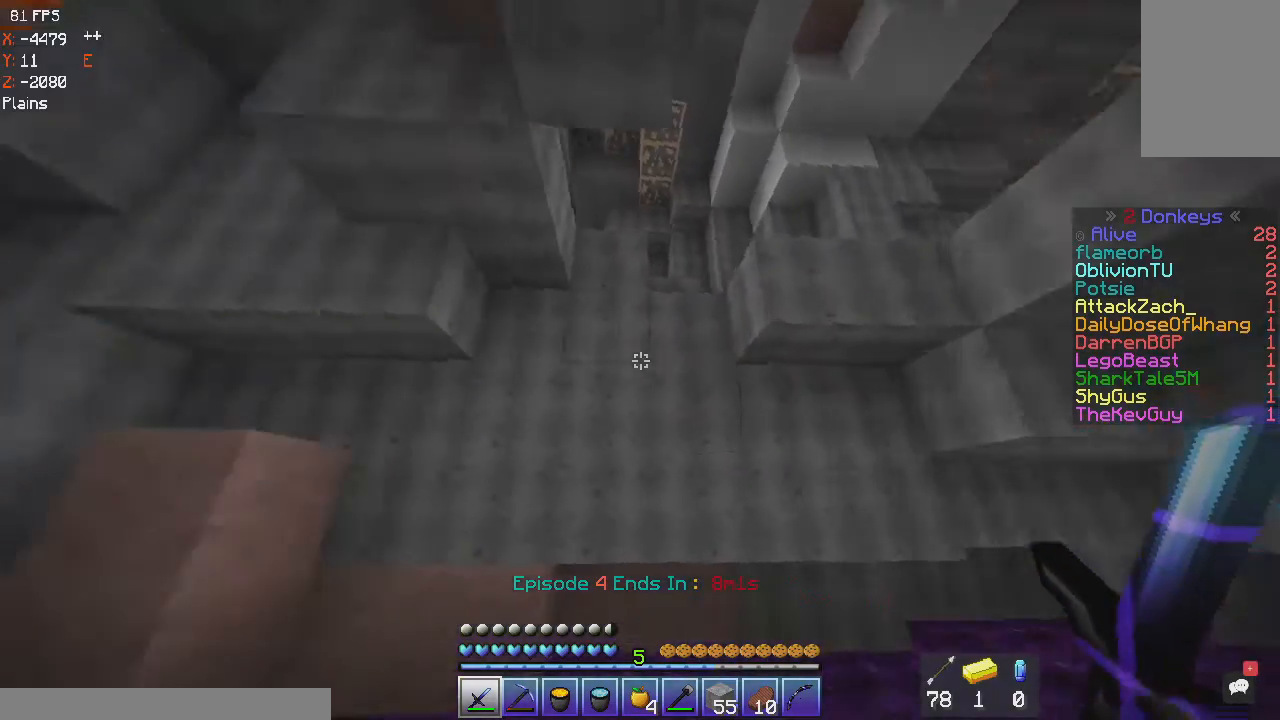
{"keys": ["a", "w"], "mouse": [], "events": [[167, "w", "down"]]}
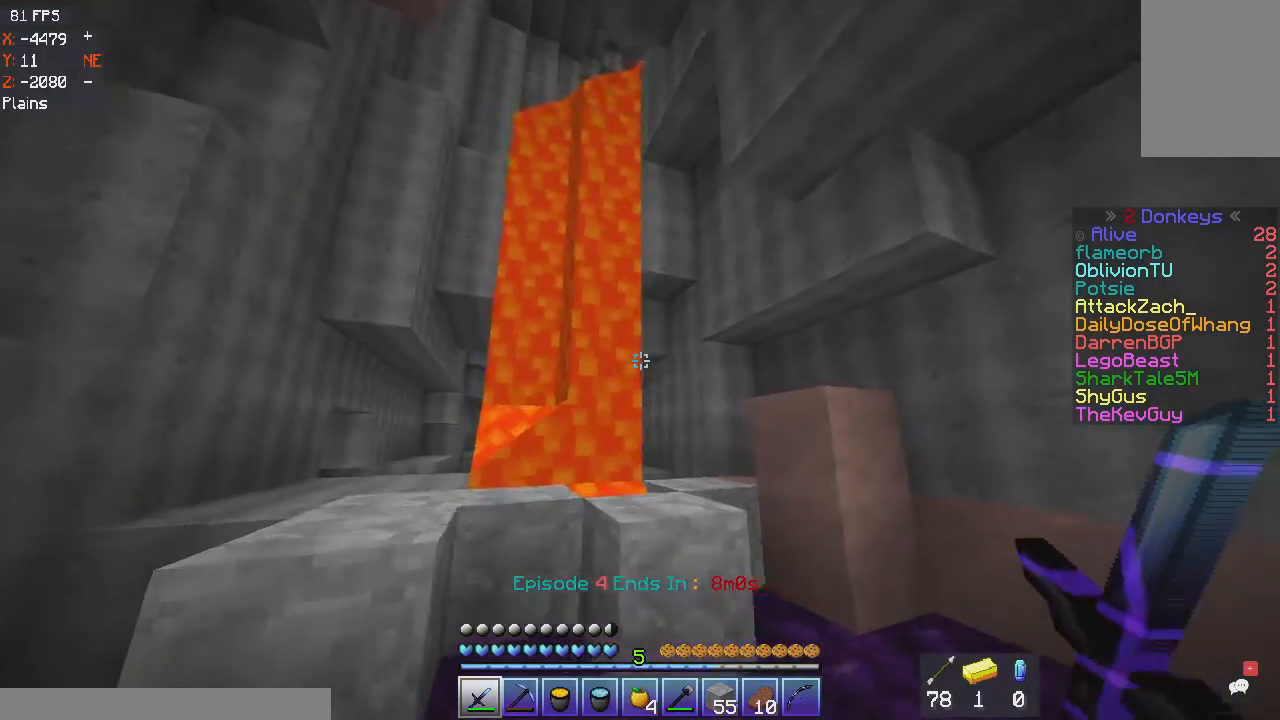
{"keys": ["a", "w"], "mouse": [], "events": []}
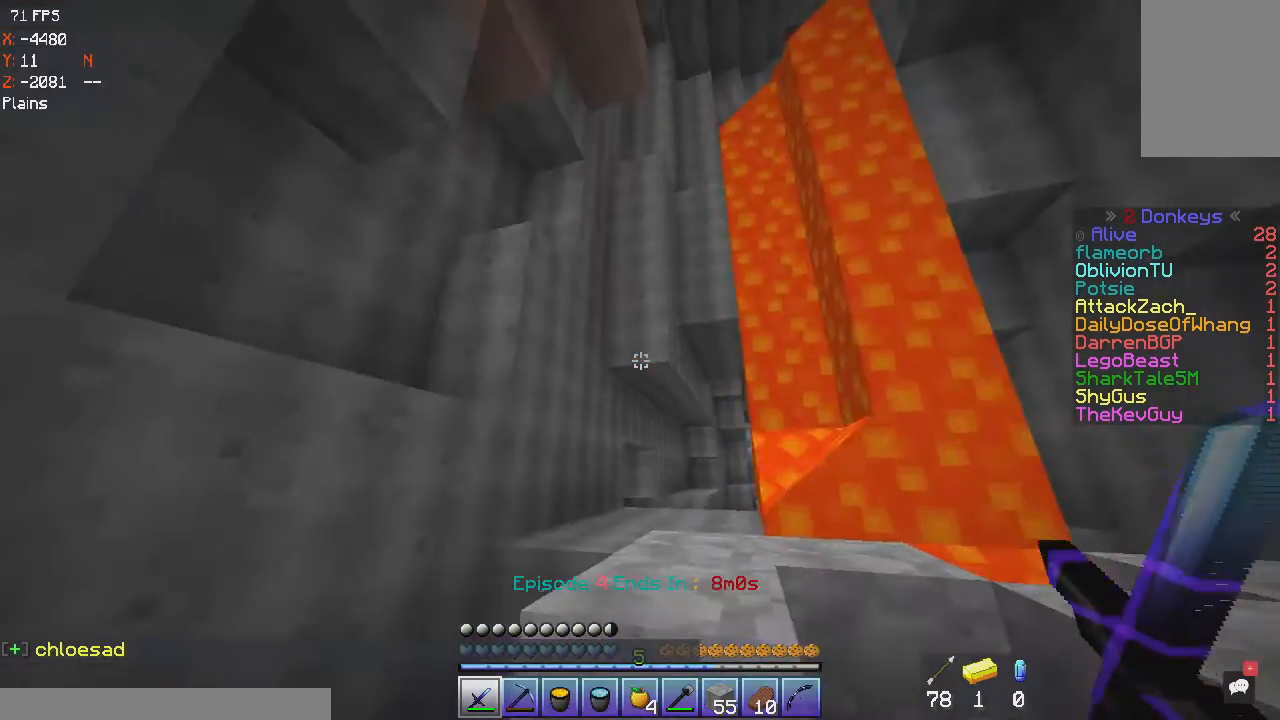
{"keys": ["a", "w"], "mouse": [], "events": []}
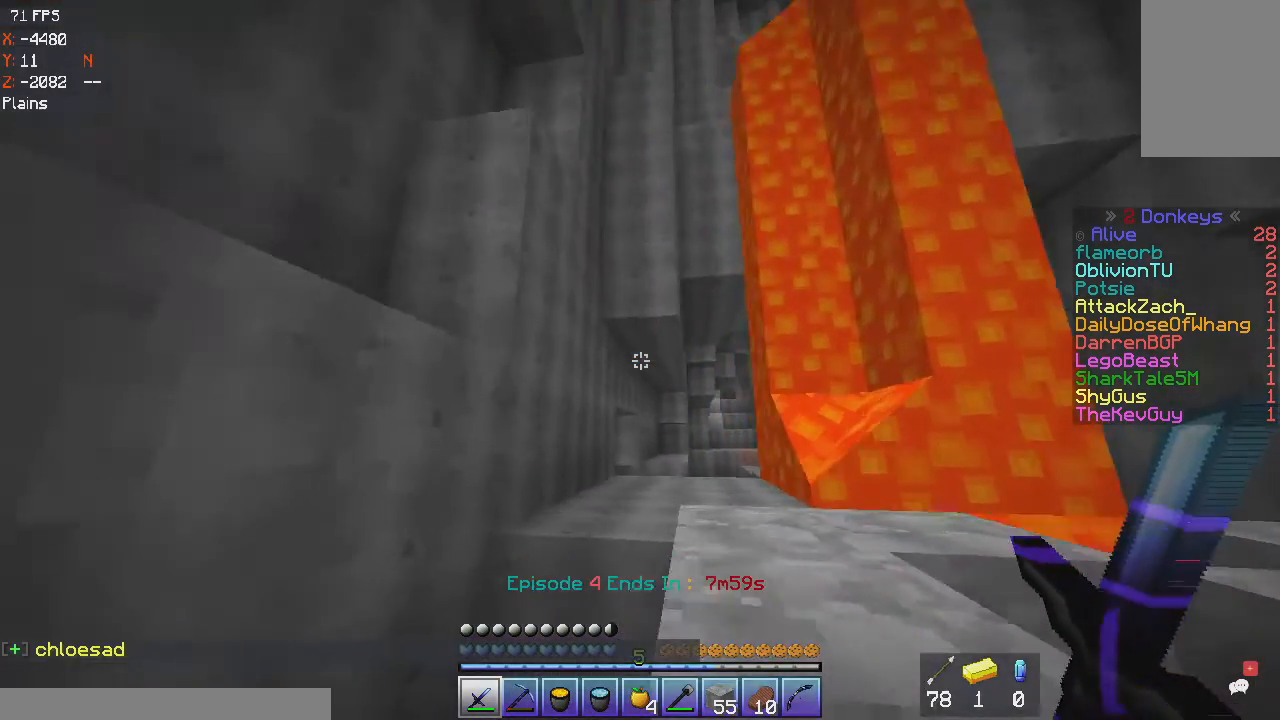
{"keys": ["a", "w"], "mouse": [], "events": []}
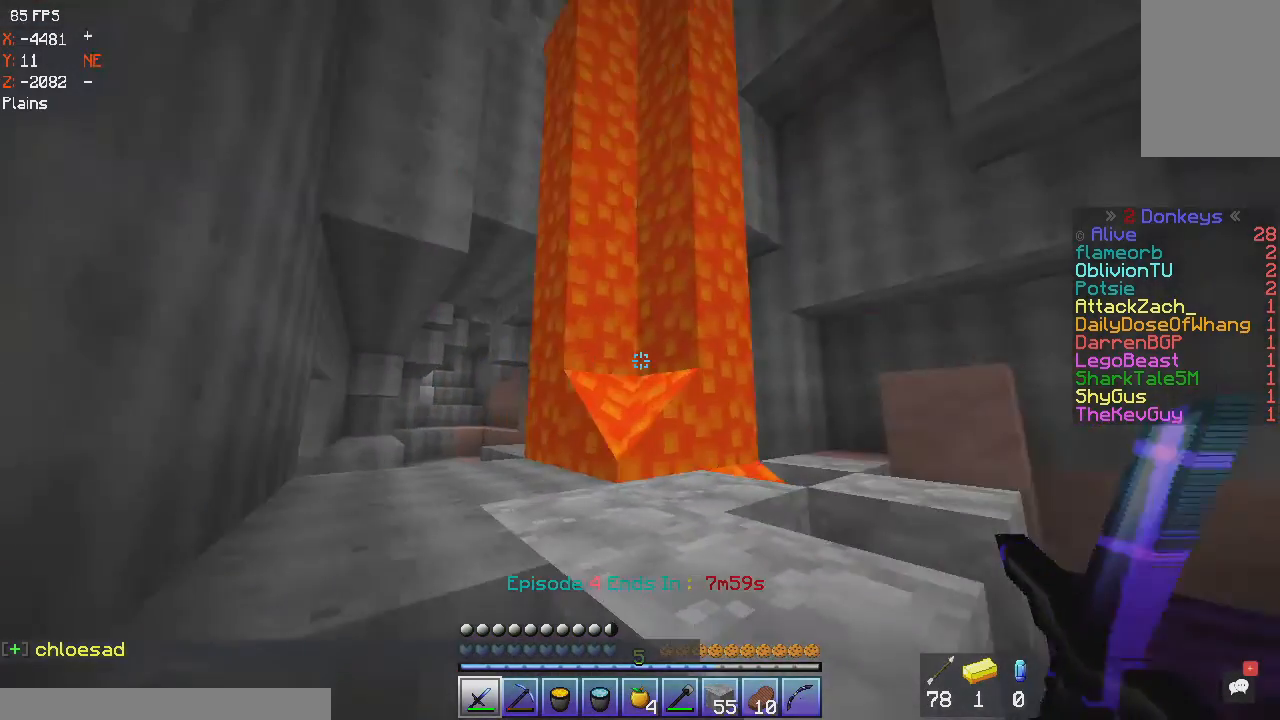
{"keys": ["a"], "mouse": [], "events": [[367, "w", "up"]]}
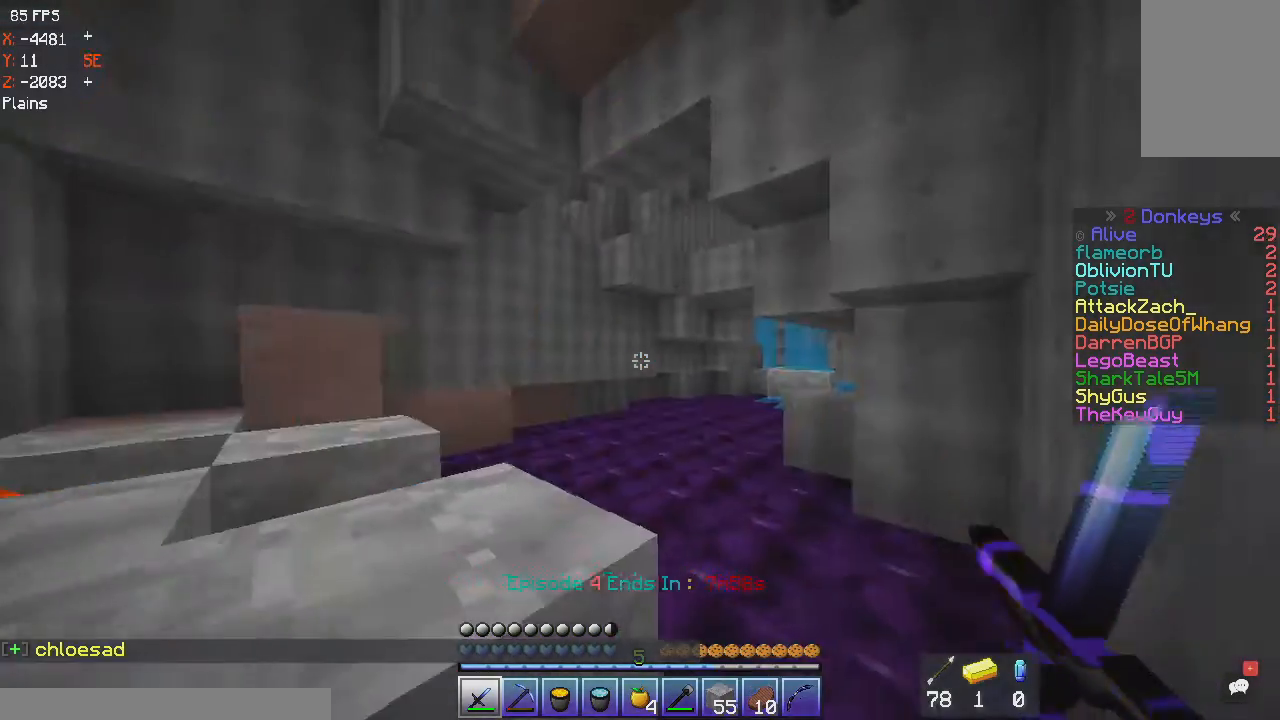
{"keys": ["d"], "mouse": [], "events": [[34, "space", "down"], [234, "space", "up"], [467, "a", "up"], [467, "d", "down"]]}